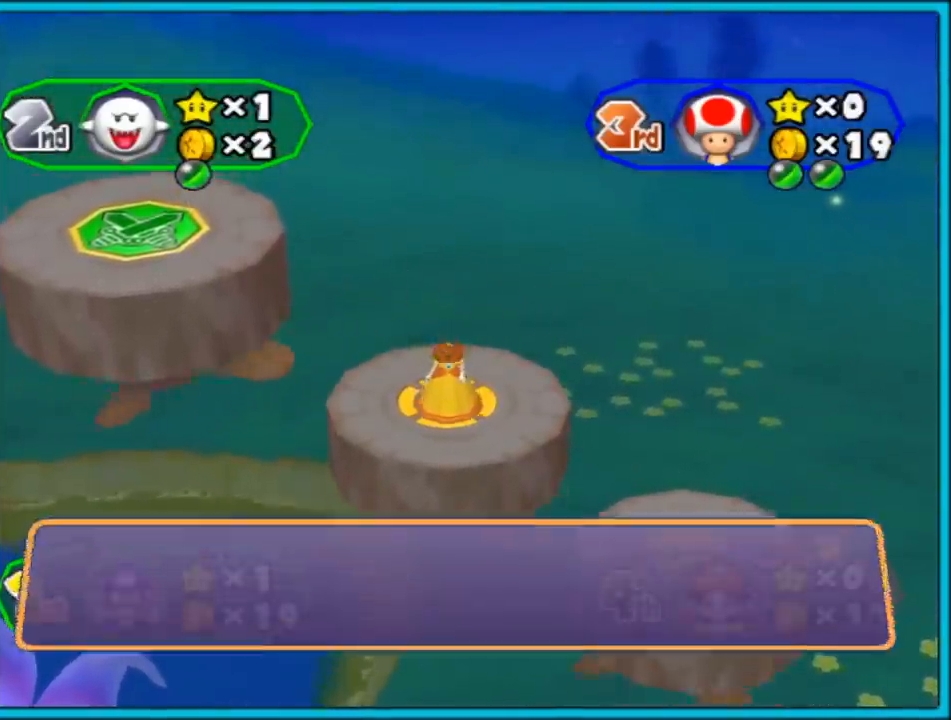
Gameplay with a controller (Nintendo layout); each line is a JSON object with the inputs held at the frame after it. "events" lists button and stick changes between this image and that frame as [ms after this image, input, new state], when the widget could be followed in between. Not read: L3 R3.
{"buttons": [], "left_stick": "center", "right_stick": "center", "events": [[67, "A", "down"], [150, "A", "up"], [217, "A", "down"], [300, "A", "up"]]}
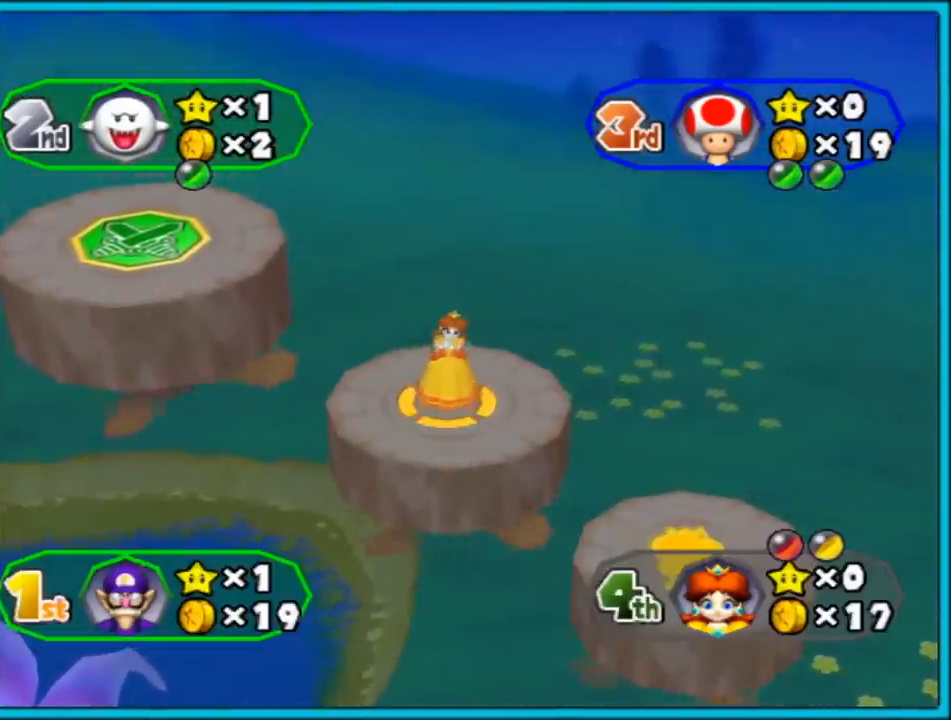
{"buttons": [], "left_stick": "center", "right_stick": "center", "events": []}
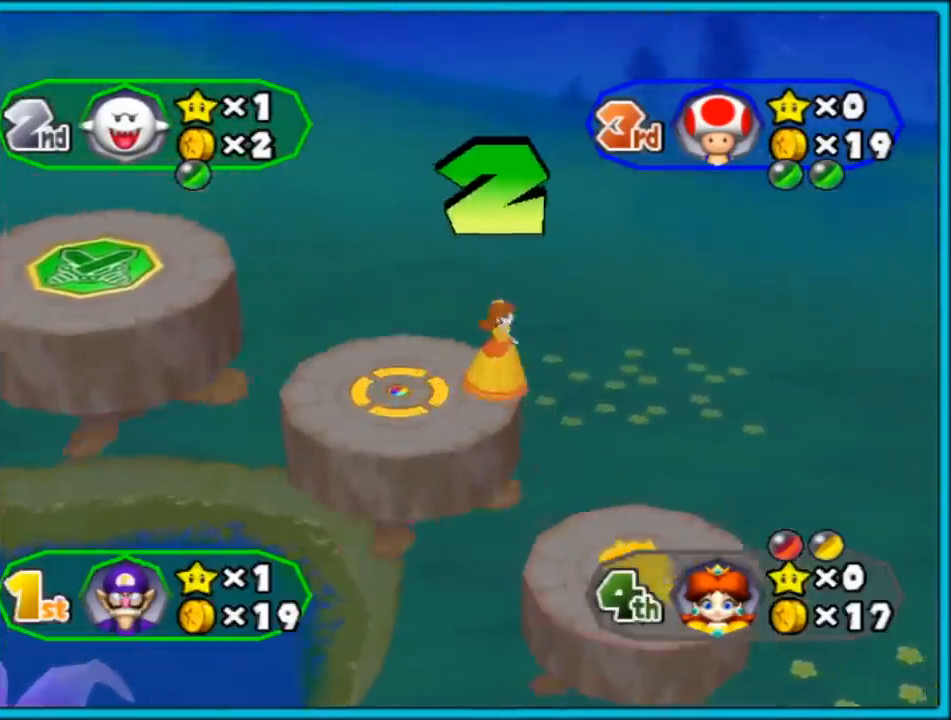
{"buttons": [], "left_stick": "center", "right_stick": "center", "events": []}
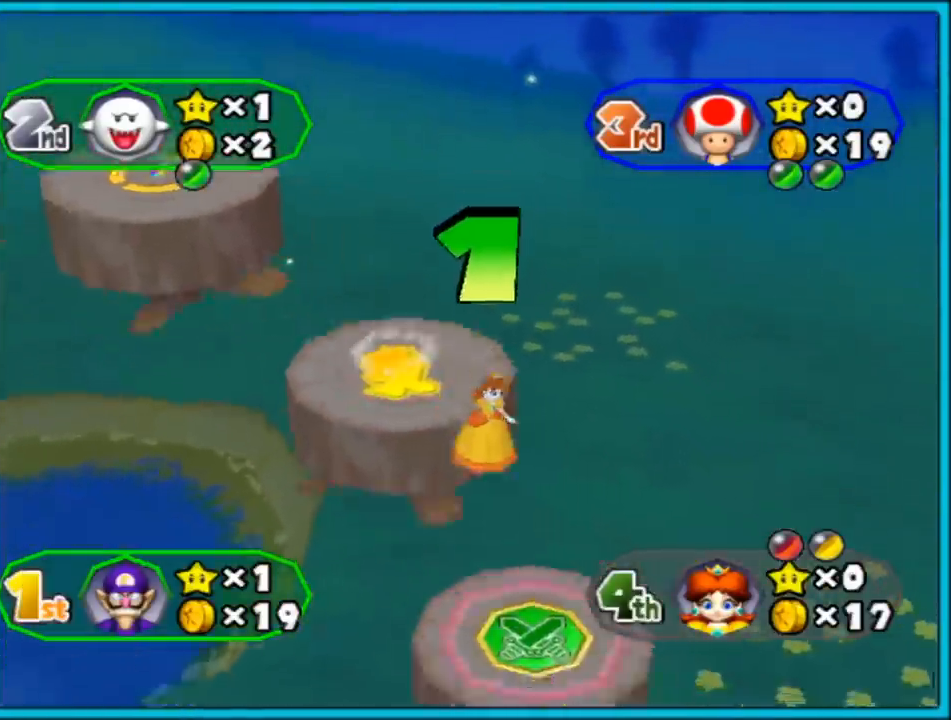
{"buttons": [], "left_stick": "center", "right_stick": "center", "events": []}
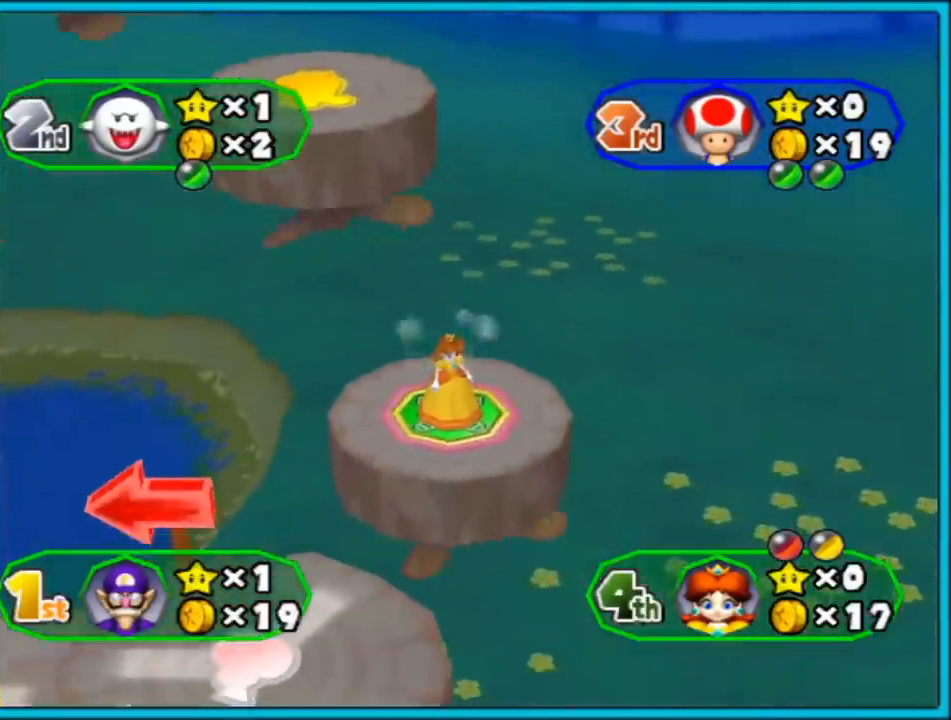
{"buttons": [], "left_stick": "center", "right_stick": "center", "events": []}
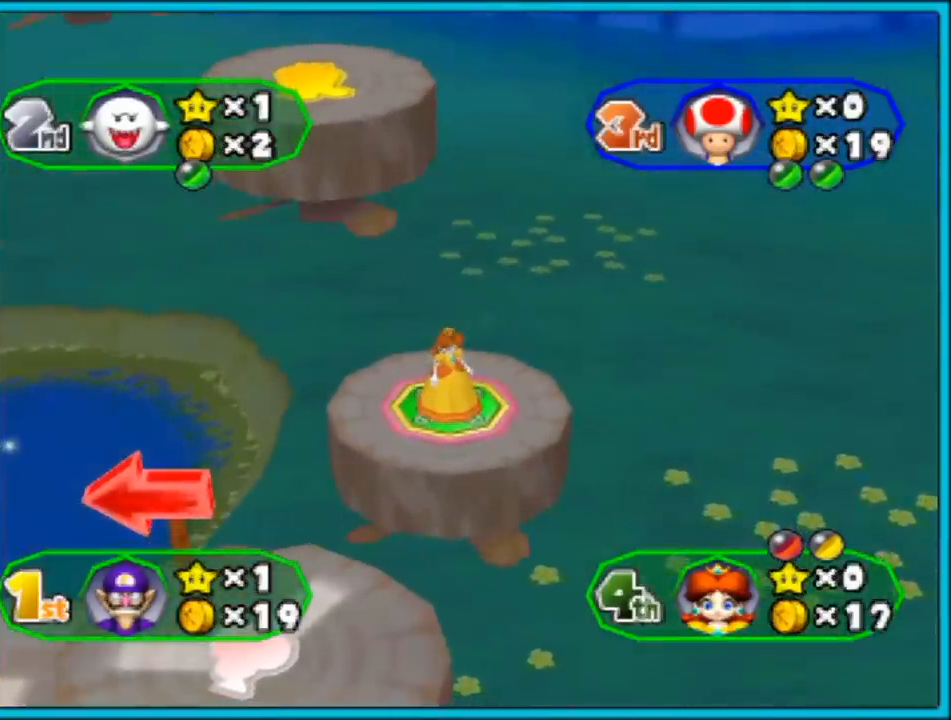
{"buttons": [], "left_stick": "center", "right_stick": "center", "events": []}
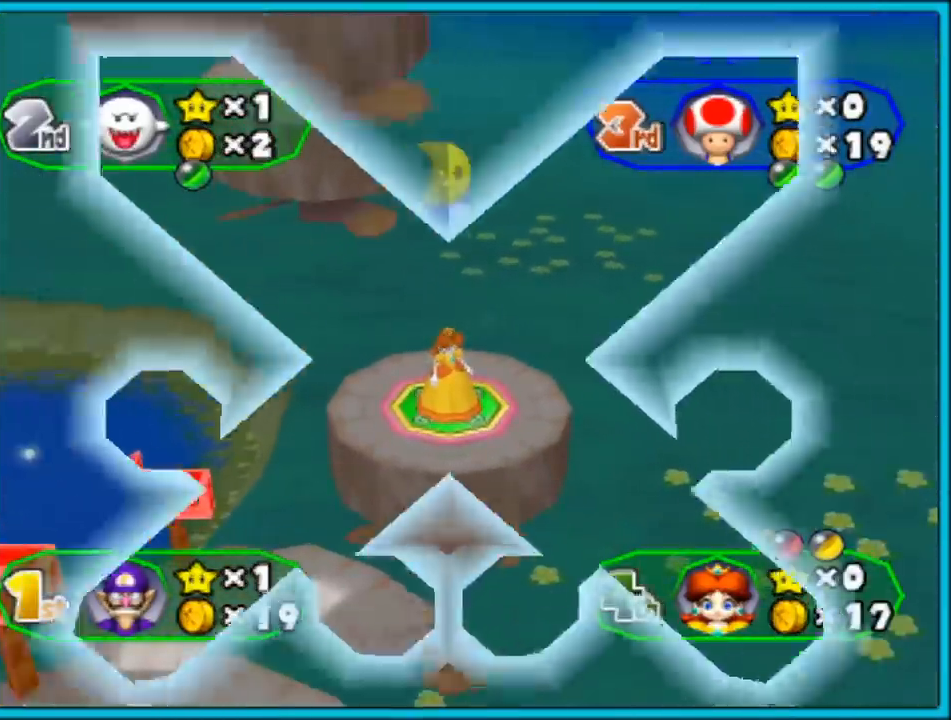
{"buttons": [], "left_stick": "center", "right_stick": "center", "events": []}
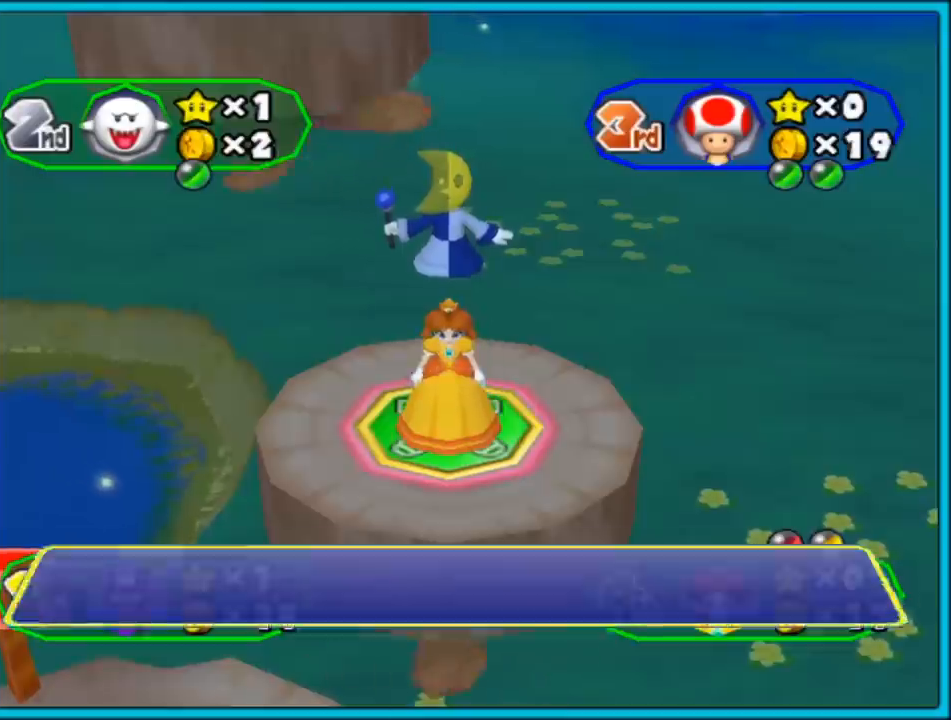
{"buttons": [], "left_stick": "center", "right_stick": "center", "events": [[300, "A", "down"], [433, "A", "up"]]}
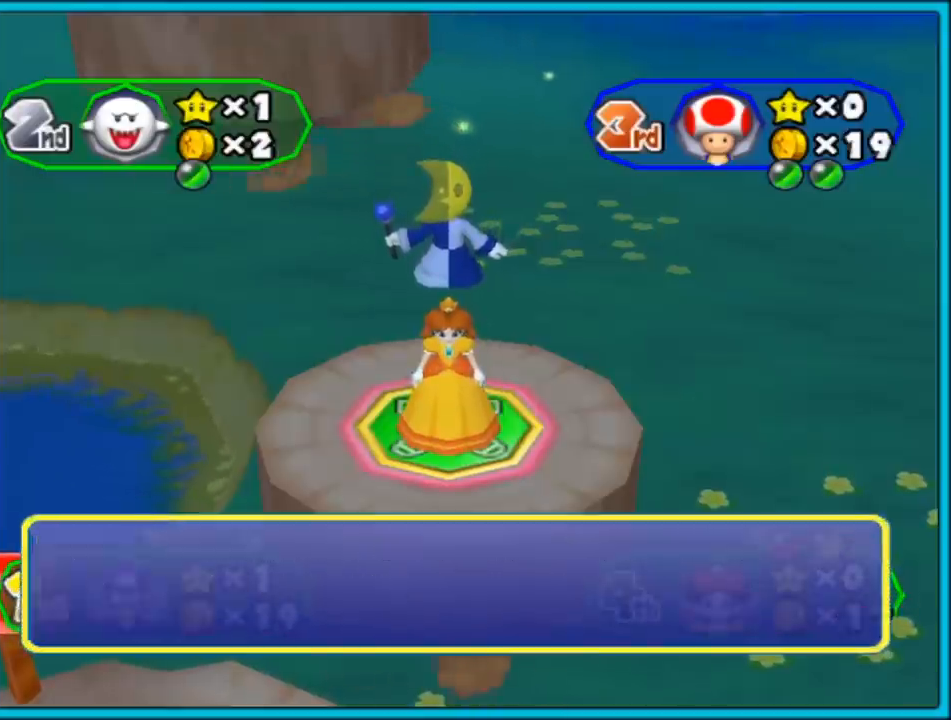
{"buttons": [], "left_stick": "center", "right_stick": "center", "events": []}
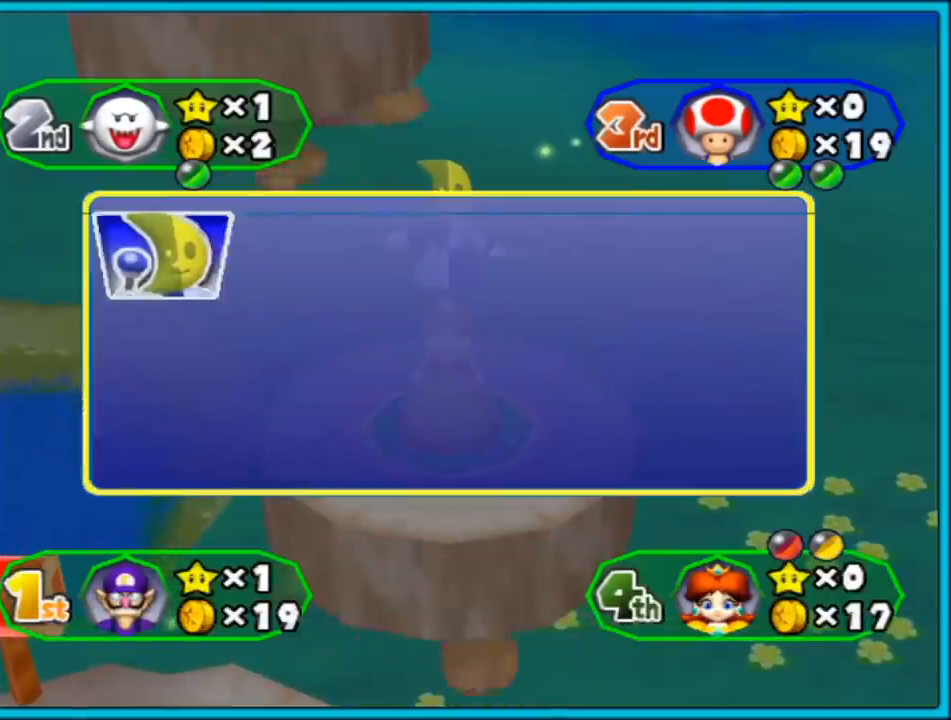
{"buttons": [], "left_stick": "center", "right_stick": "center", "events": []}
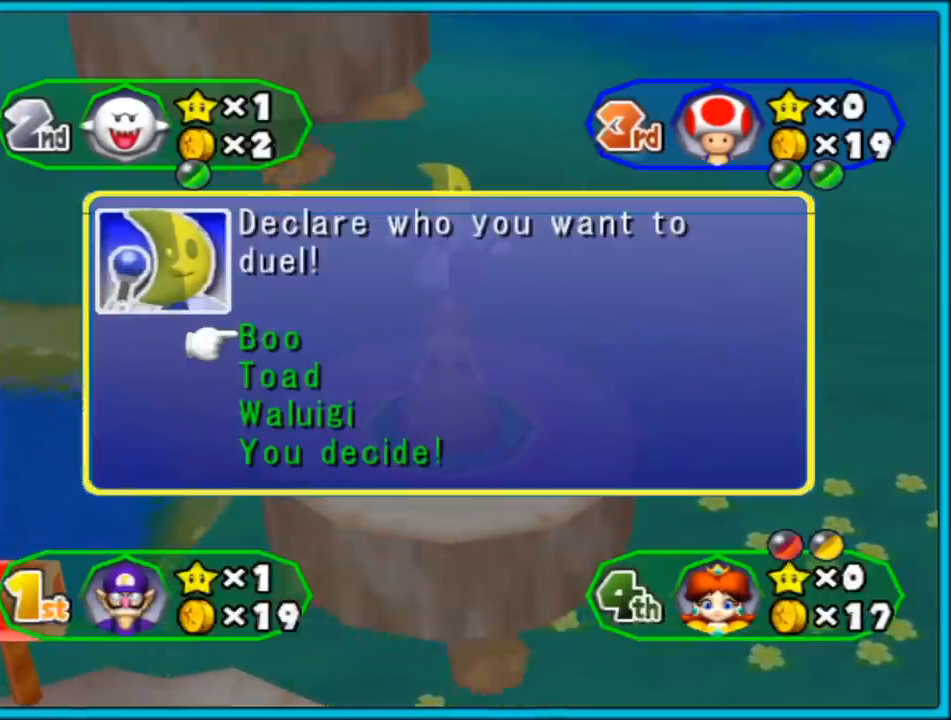
{"buttons": [], "left_stick": "center", "right_stick": "center", "events": []}
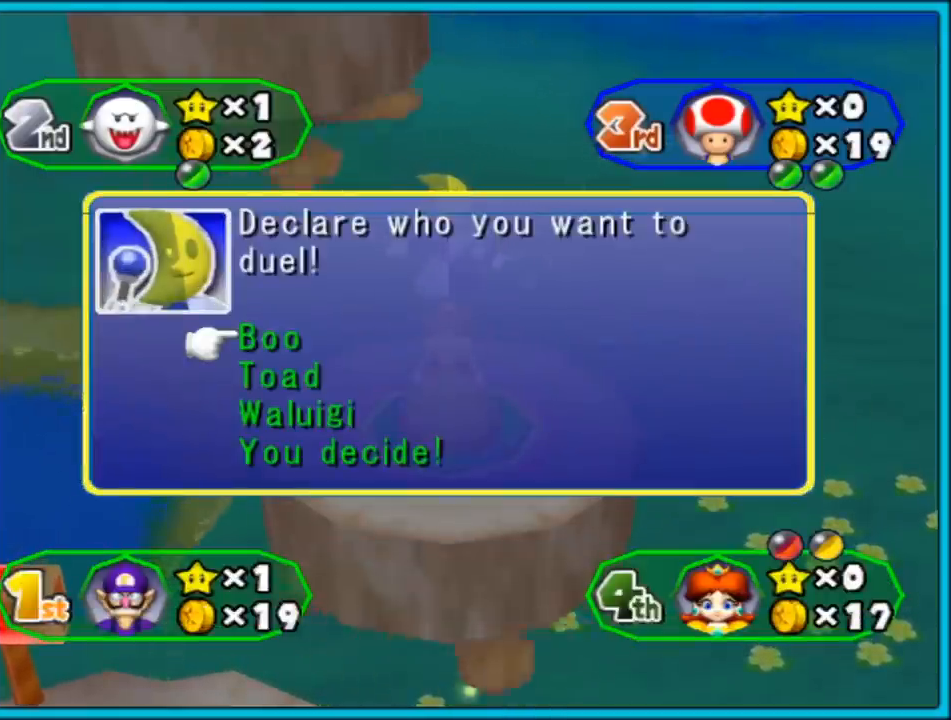
{"buttons": [], "left_stick": "center", "right_stick": "center", "events": []}
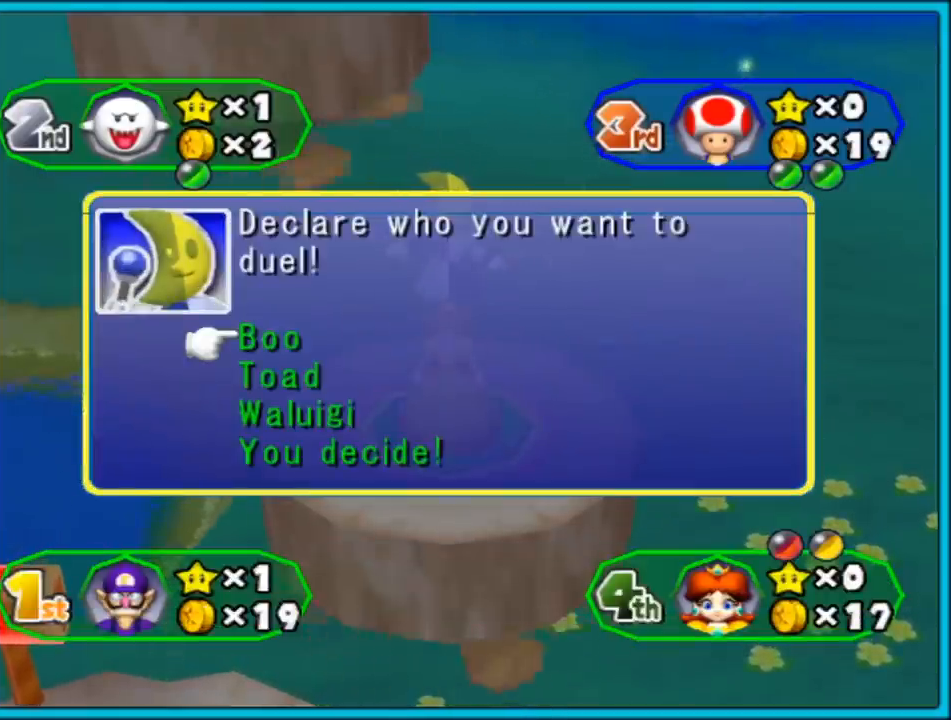
{"buttons": [], "left_stick": "center", "right_stick": "center", "events": [[333, "left_stick", "down"], [483, "left_stick", "center"]]}
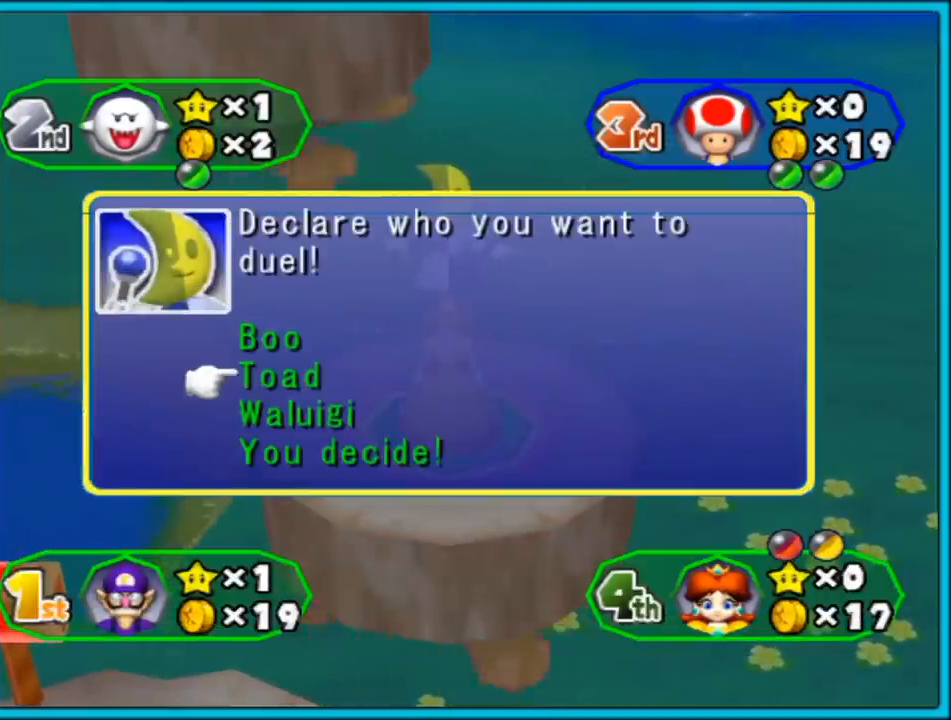
{"buttons": [], "left_stick": "center", "right_stick": "center", "events": [[50, "left_stick", "down"], [200, "left_stick", "center"], [283, "A", "down"], [450, "A", "up"]]}
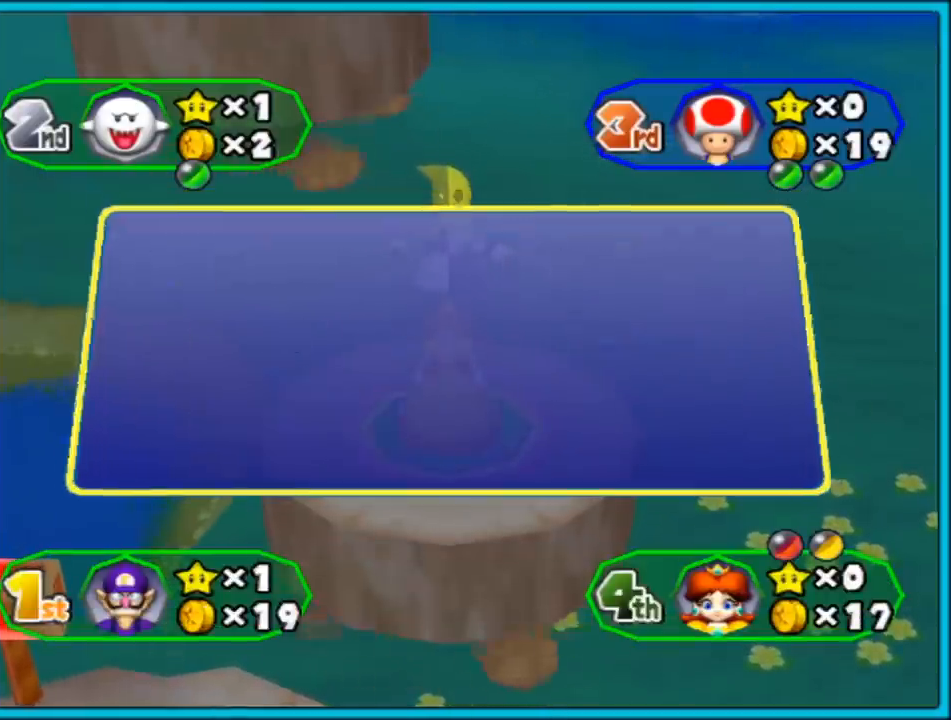
{"buttons": [], "left_stick": "center", "right_stick": "center", "events": []}
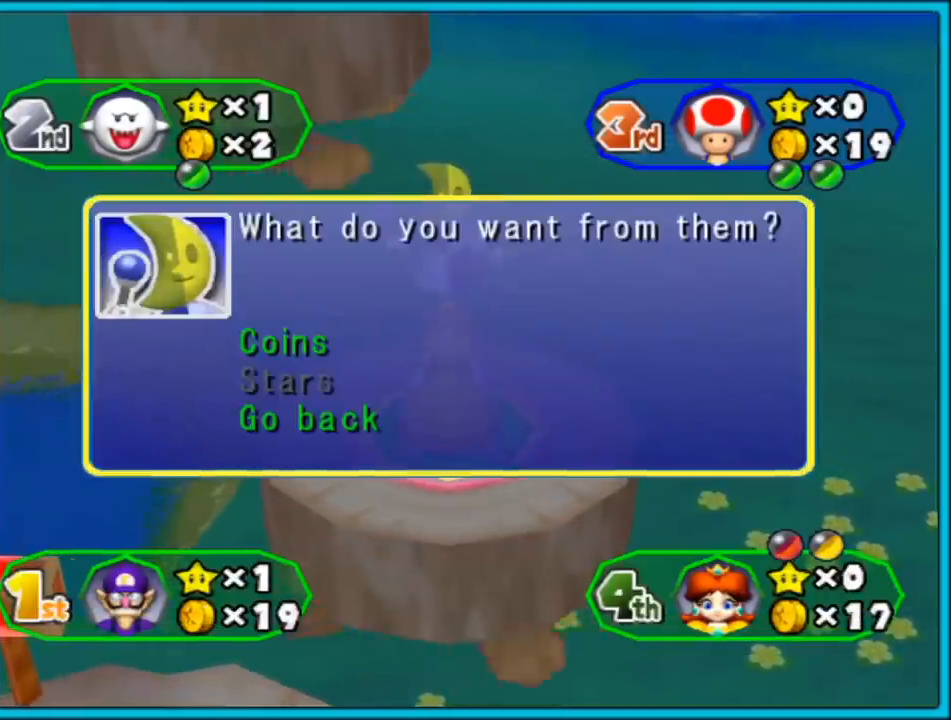
{"buttons": [], "left_stick": "center", "right_stick": "center", "events": []}
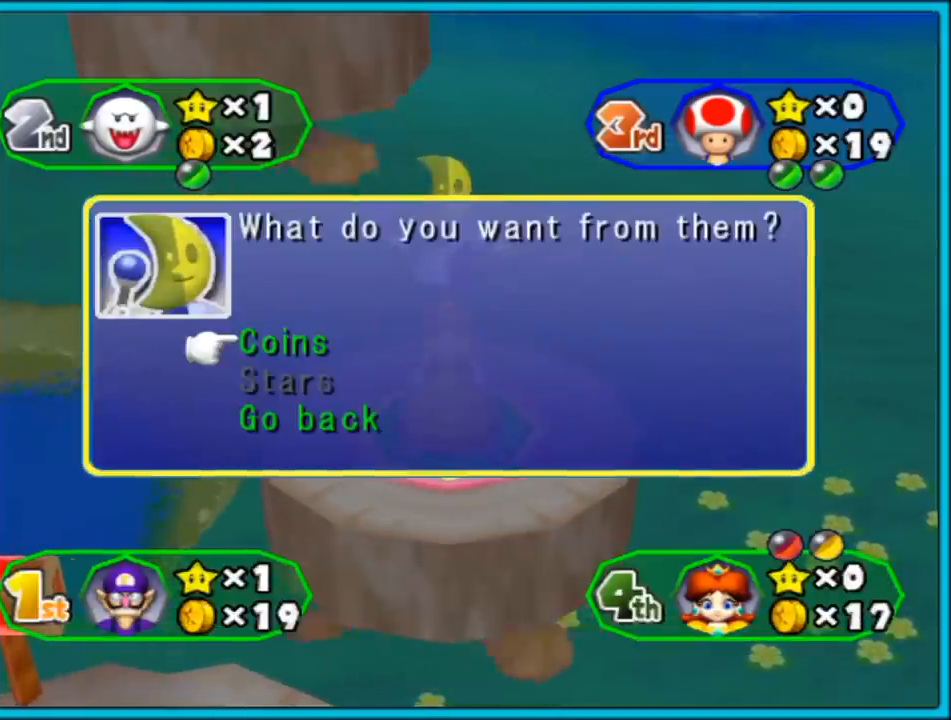
{"buttons": [], "left_stick": "center", "right_stick": "center", "events": [[17, "A", "down"], [150, "A", "up"]]}
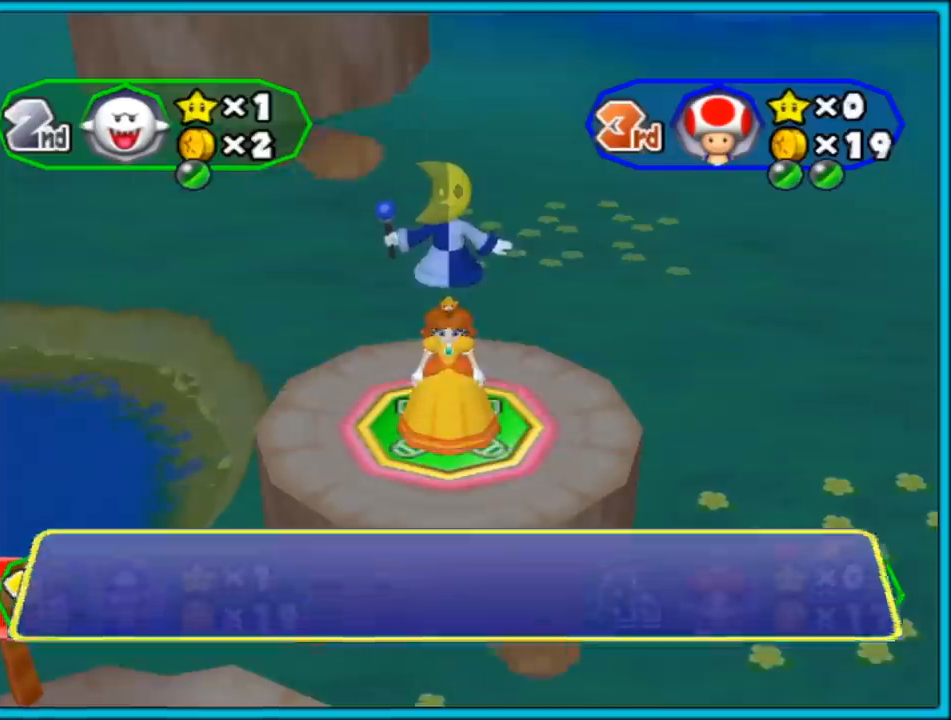
{"buttons": [], "left_stick": "center", "right_stick": "center", "events": [[283, "A", "down"], [400, "A", "up"]]}